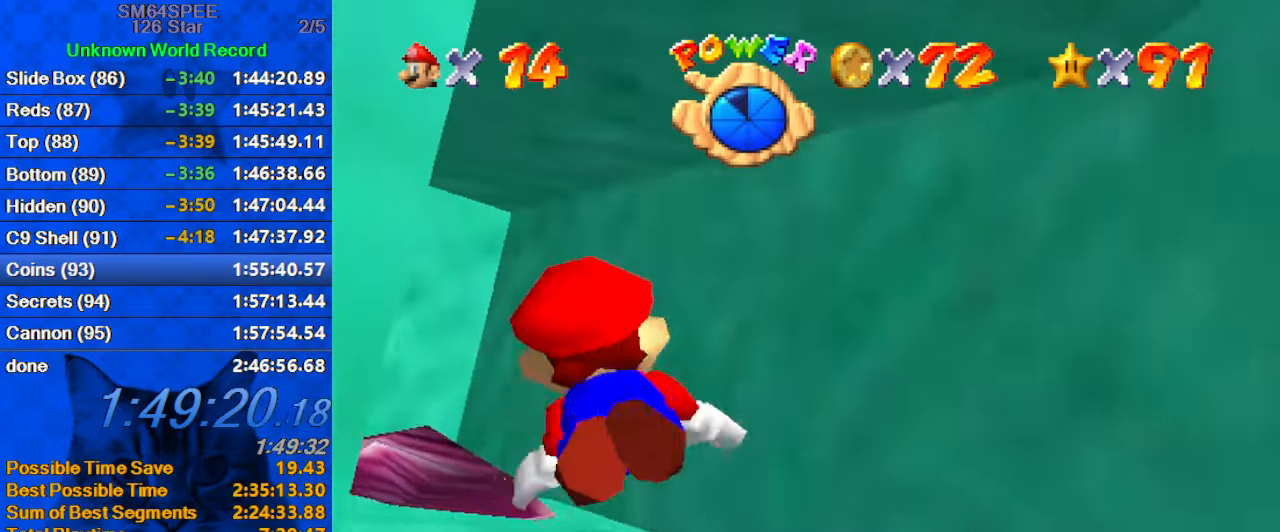
Gameplay with keyboard; each line is a JSON object with the keys held at the frame after it. "events" lists presses ("down") and releases ("up") of "a", "c", "ctrl", "d", "down", "left", "return", "right", "s", "shift", "up", "w", "x" and "y" between this image and that frame as [ms after this image, input, new state], when the widget could be followed in between. No other keys are recorded. Mouse input is not recorded.
{"keys": [], "events": [[200, "shift", "up"], [300, "left", "up"], [367, "down", "up"]]}
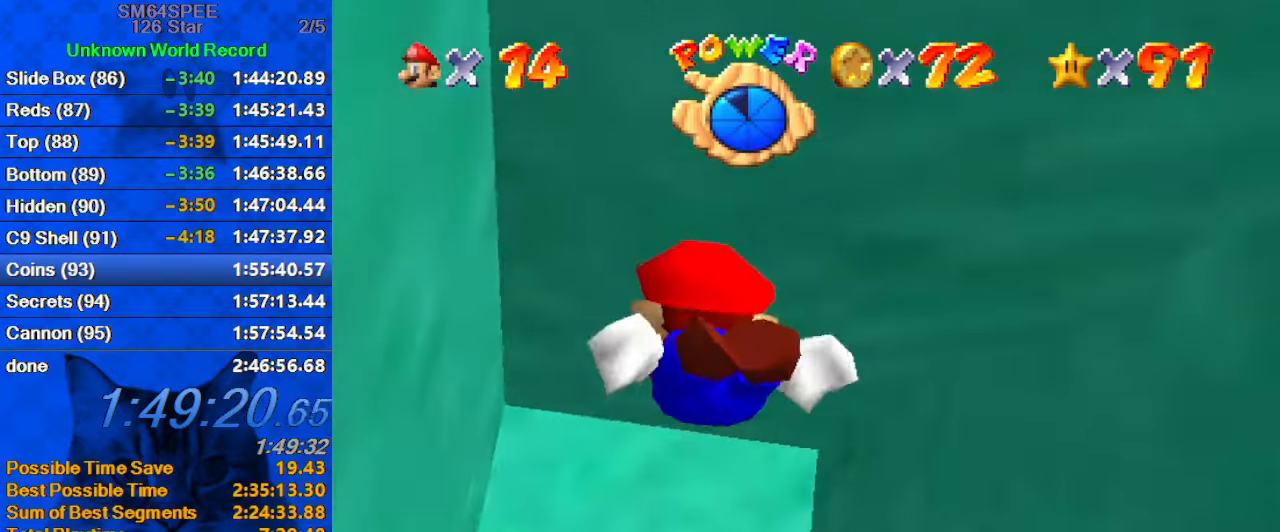
{"keys": ["right", "w"], "events": [[33, "shift", "down"], [199, "w", "down"], [233, "down", "down"], [266, "right", "down"], [266, "shift", "up"], [466, "down", "up"]]}
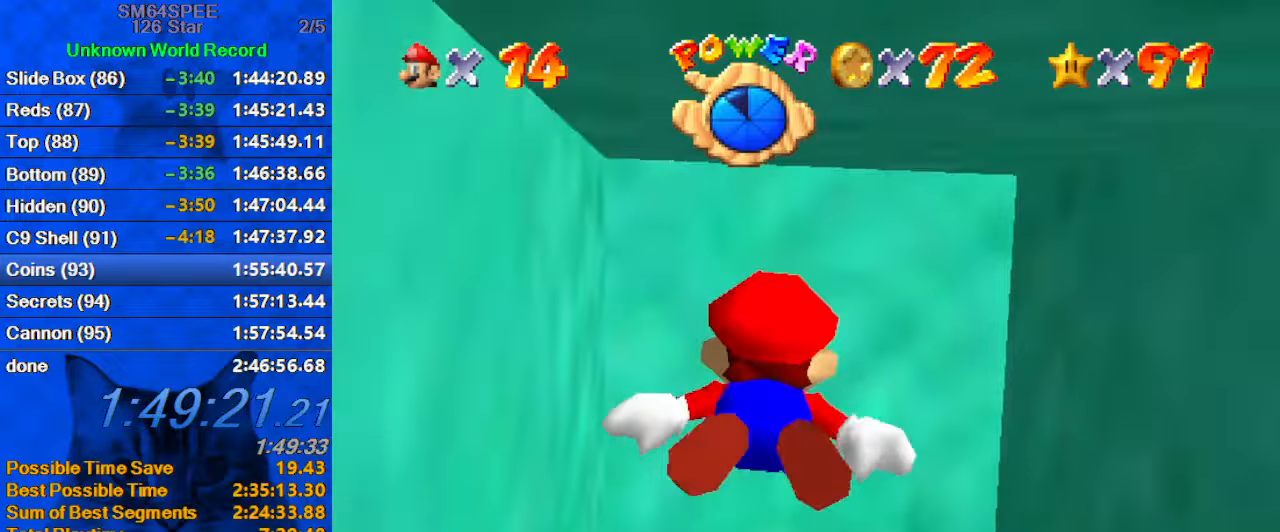
{"keys": ["up", "w"], "events": [[133, "right", "up"], [133, "up", "down"]]}
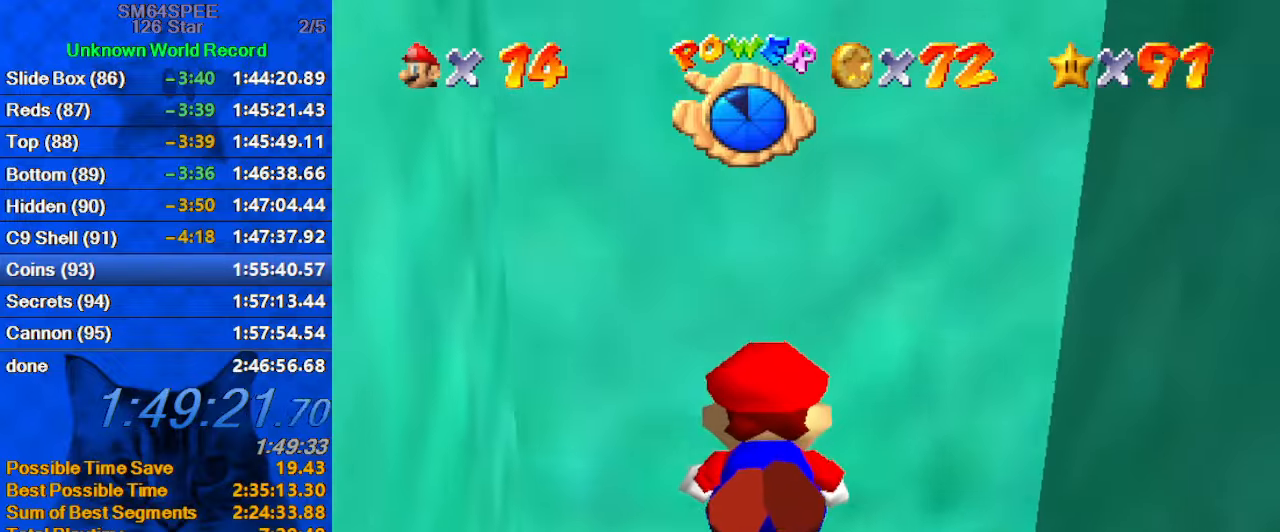
{"keys": ["up", "w"], "events": [[166, "shift", "down"], [500, "shift", "up"]]}
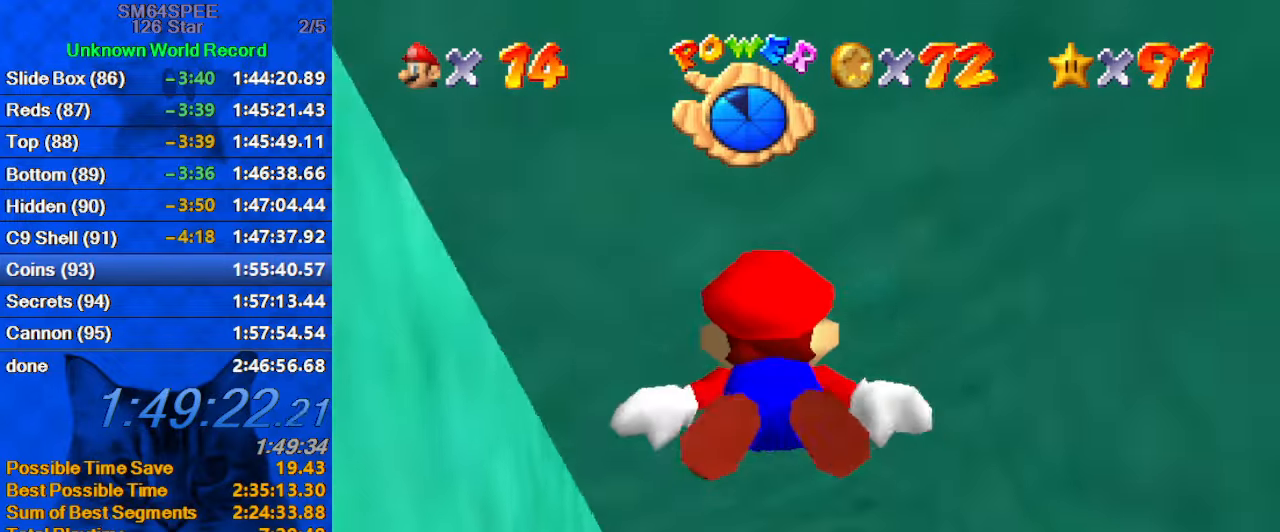
{"keys": ["shift", "up", "w"], "events": [[433, "shift", "down"]]}
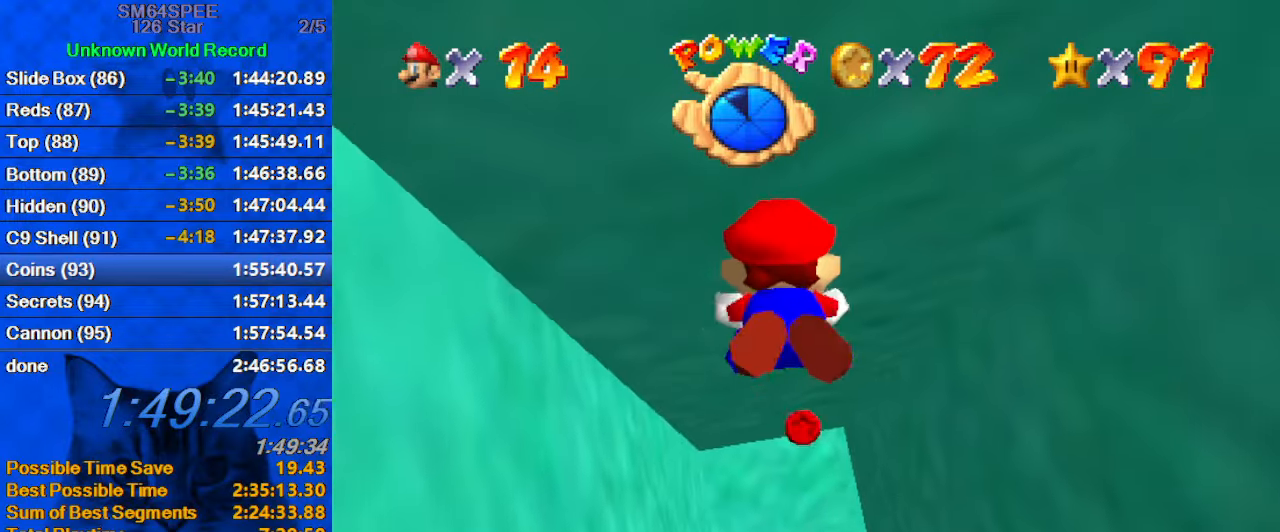
{"keys": ["up", "w"], "events": [[200, "shift", "up"]]}
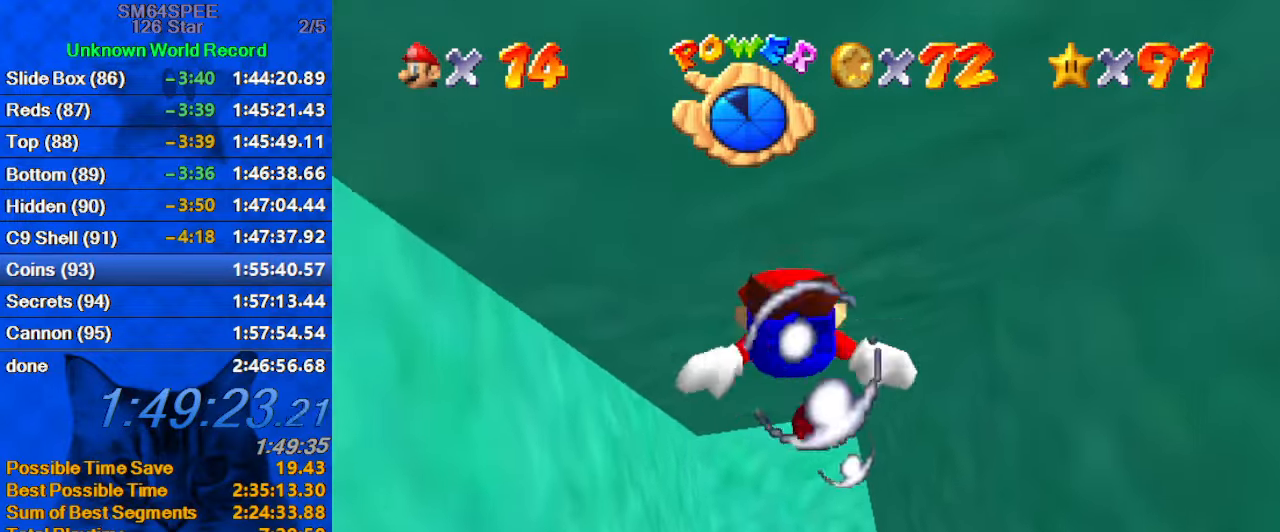
{"keys": ["up", "w"], "events": [[33, "shift", "down"], [300, "shift", "up"]]}
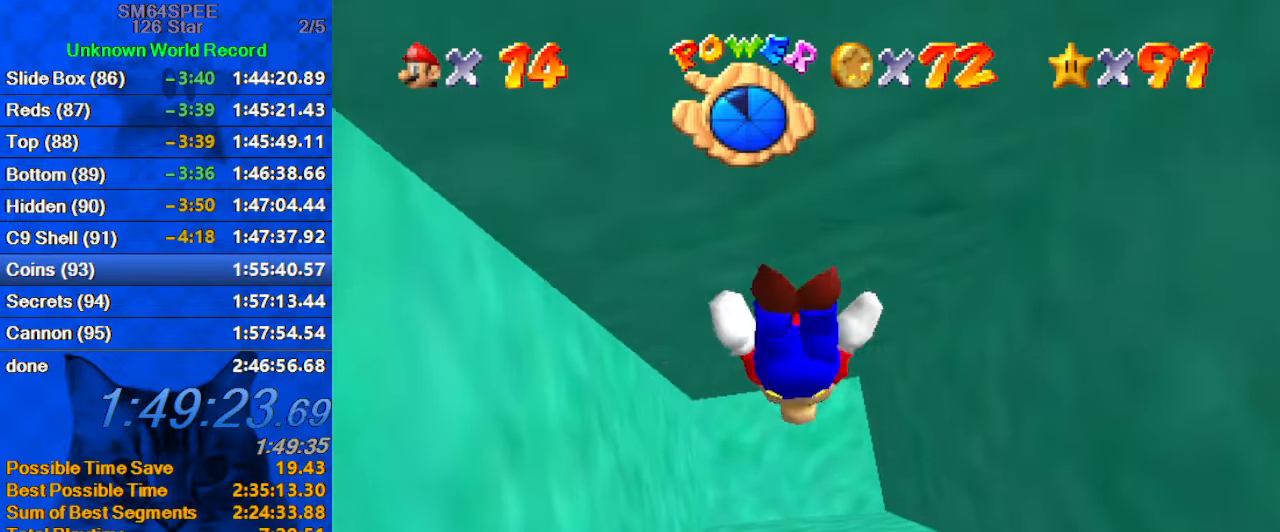
{"keys": ["w"], "events": [[133, "shift", "down"], [133, "up", "up"], [433, "shift", "up"]]}
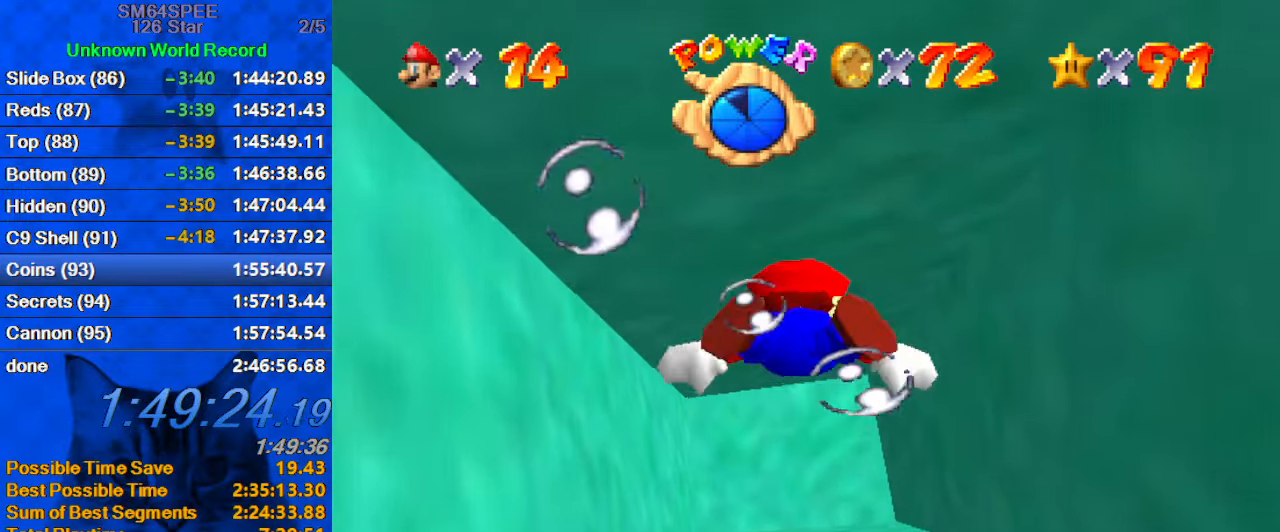
{"keys": ["shift", "w"], "events": [[100, "up", "down"], [233, "up", "up"], [333, "shift", "down"]]}
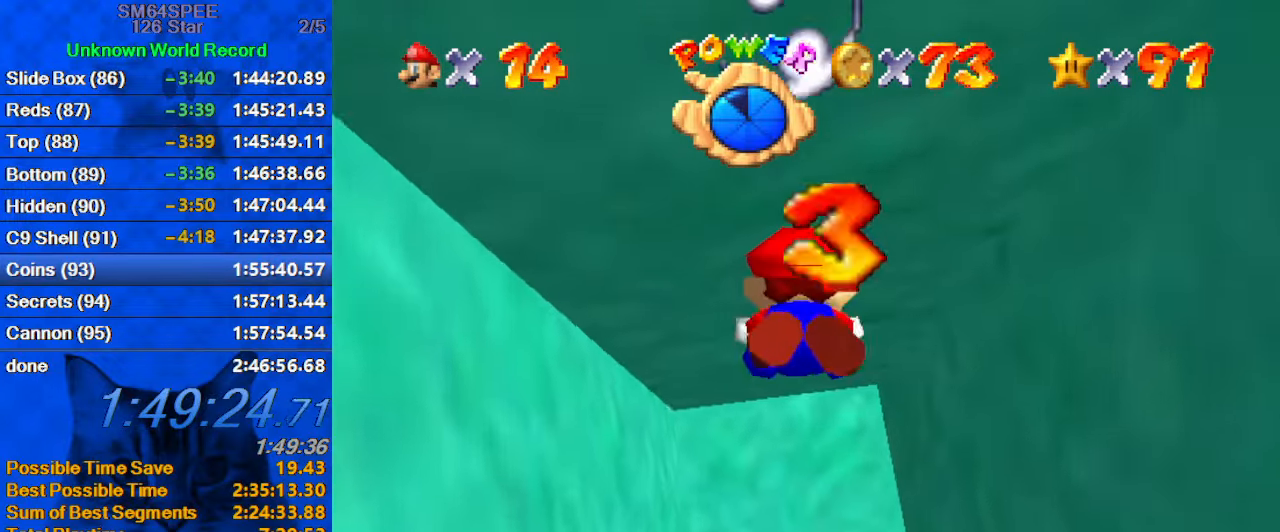
{"keys": ["shift", "w"], "events": [[133, "shift", "up"], [200, "up", "down"], [366, "left", "down"], [400, "left", "up"], [400, "up", "up"], [500, "shift", "down"]]}
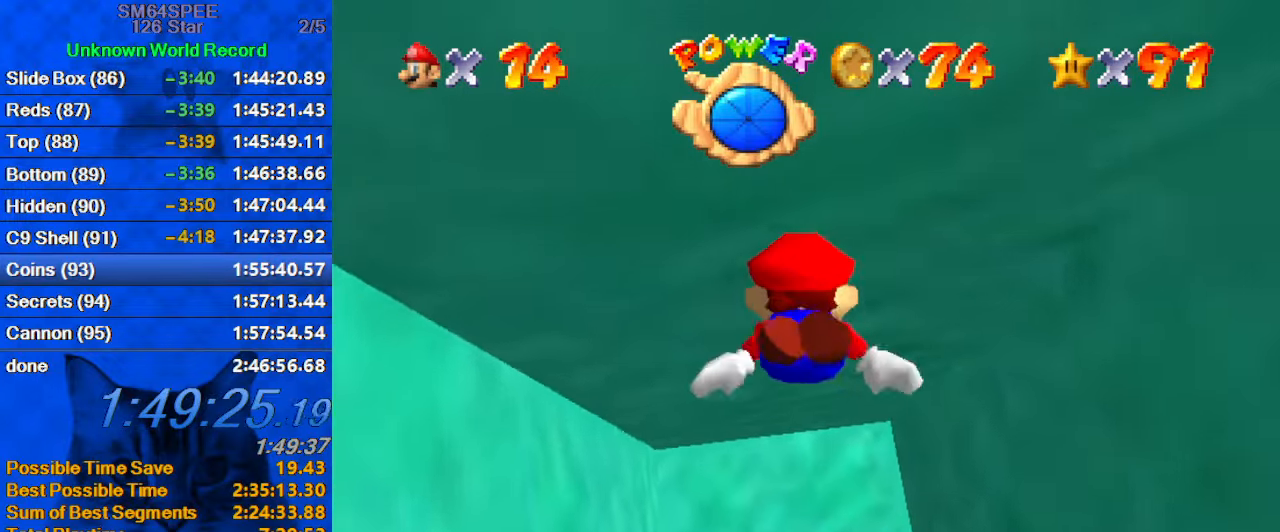
{"keys": ["w"], "events": [[333, "left", "down"], [333, "shift", "up"], [466, "left", "up"]]}
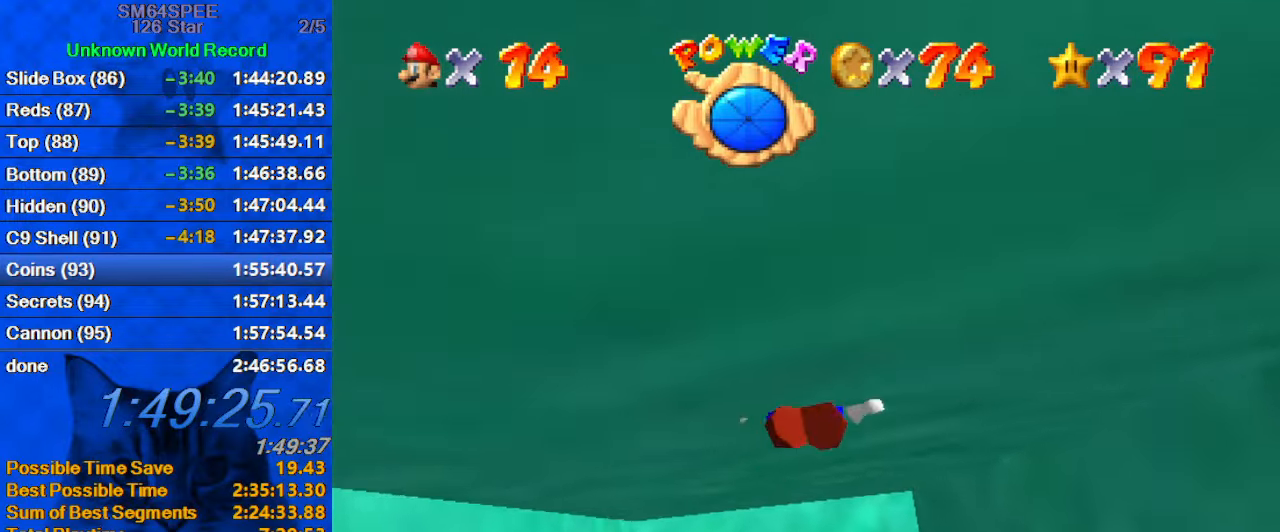
{"keys": [], "events": [[167, "shift", "down"], [433, "w", "up"], [467, "shift", "up"]]}
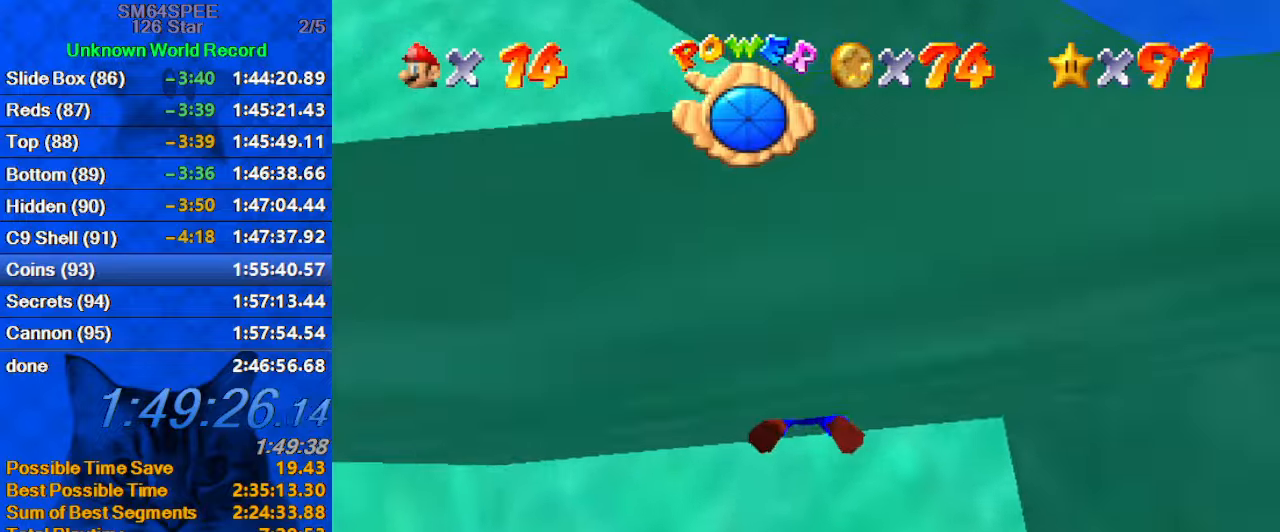
{"keys": ["c", "left", "shift"], "events": [[166, "left", "down"], [333, "shift", "down"], [433, "c", "down"]]}
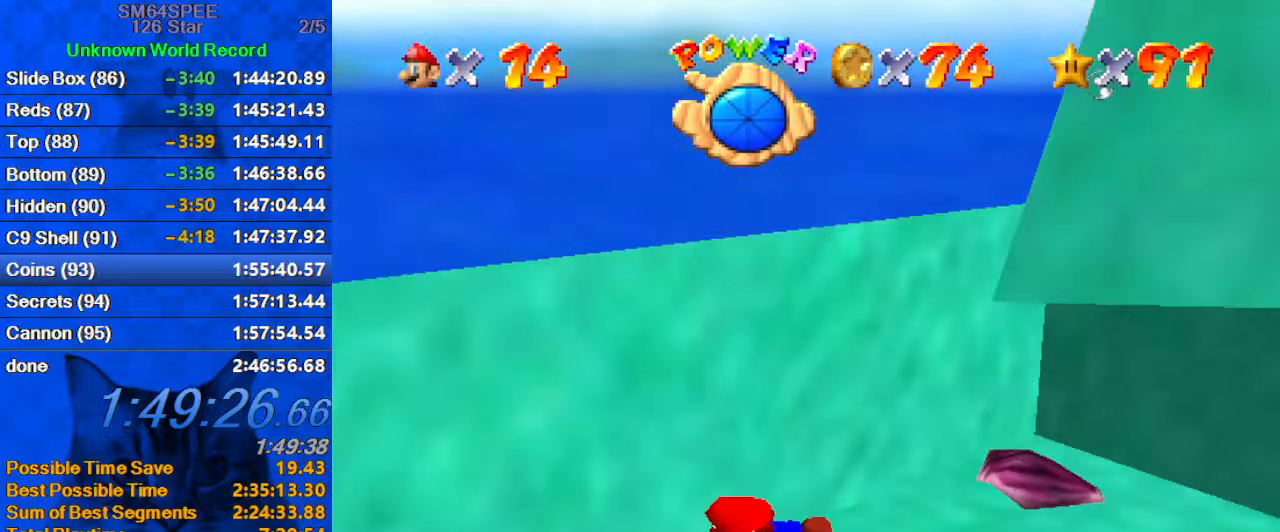
{"keys": ["left", "shift"], "events": [[66, "c", "up"], [133, "shift", "up"], [200, "d", "down"], [400, "d", "up"], [500, "shift", "down"]]}
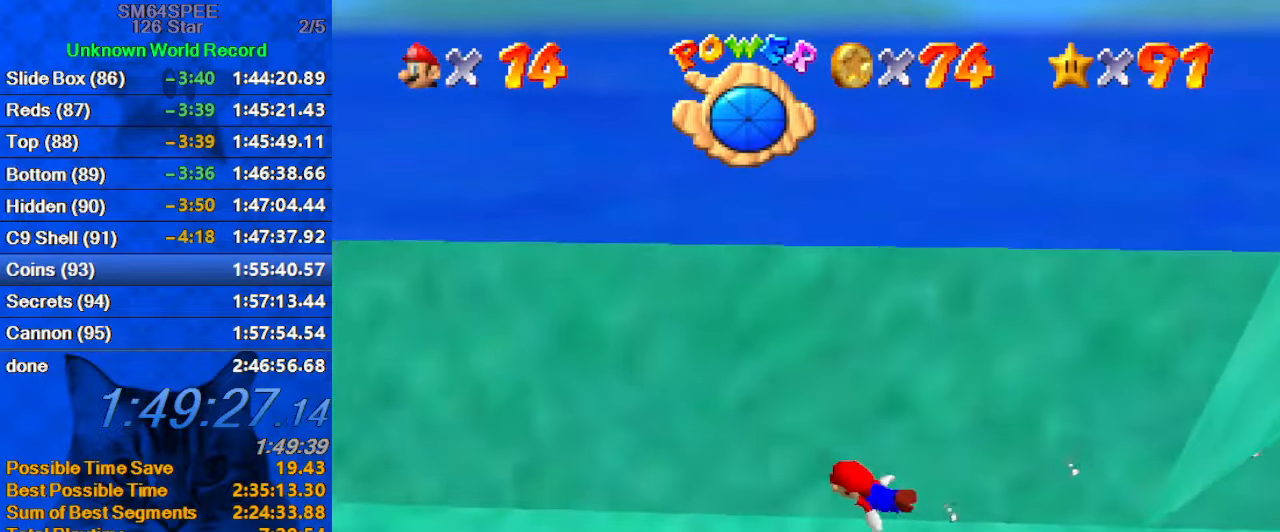
{"keys": ["a", "left", "shift"], "events": [[100, "a", "down"], [233, "a", "up"], [333, "a", "down"], [366, "a", "up"], [466, "a", "down"]]}
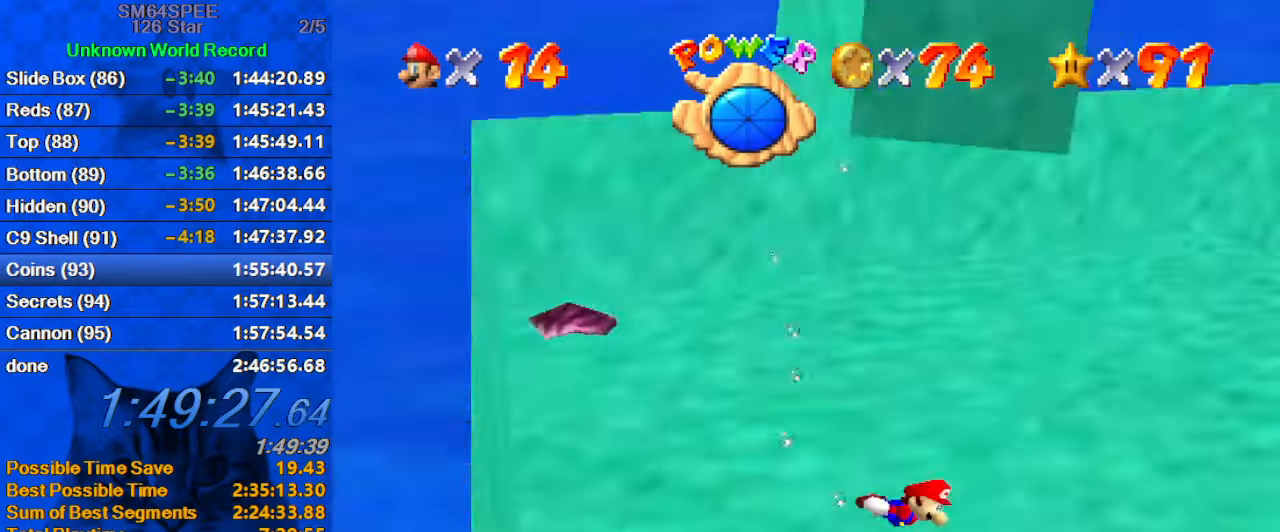
{"keys": ["left", "shift"], "events": [[66, "a", "up"], [66, "shift", "up"], [200, "shift", "down"], [233, "a", "down"], [400, "a", "up"], [433, "a", "down"], [466, "a", "up"]]}
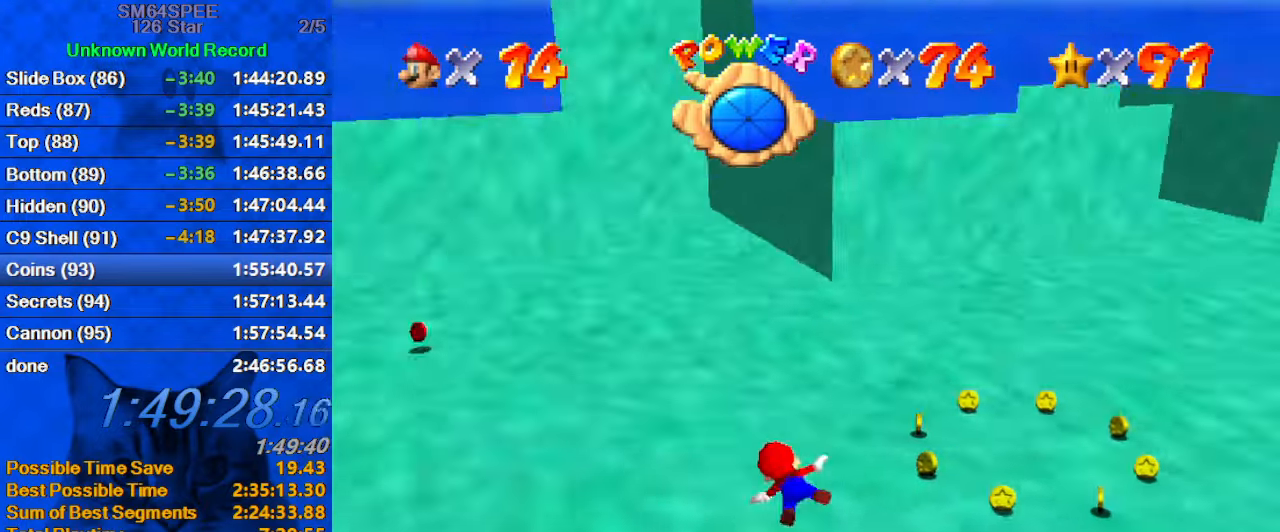
{"keys": ["d", "right", "up"], "events": [[33, "up", "down"], [66, "shift", "up"], [133, "left", "up"], [166, "right", "down"], [200, "up", "up"], [266, "up", "down"], [500, "d", "down"]]}
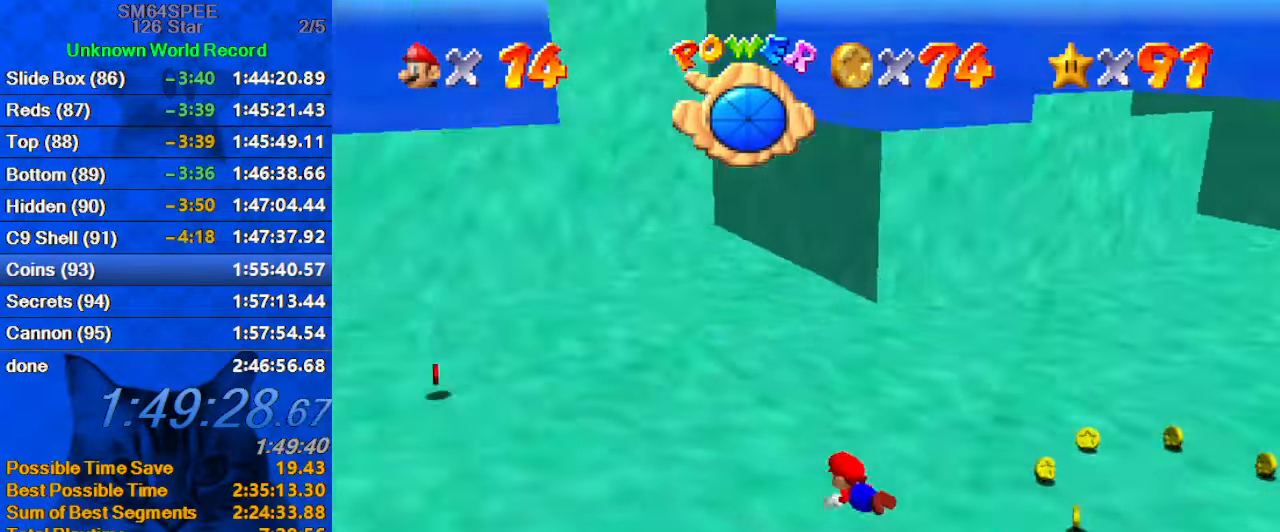
{"keys": ["left"], "events": [[100, "d", "up"], [100, "left", "down"], [100, "right", "up"], [133, "shift", "down"], [266, "up", "up"], [333, "left", "up"], [433, "left", "down"], [433, "shift", "up"]]}
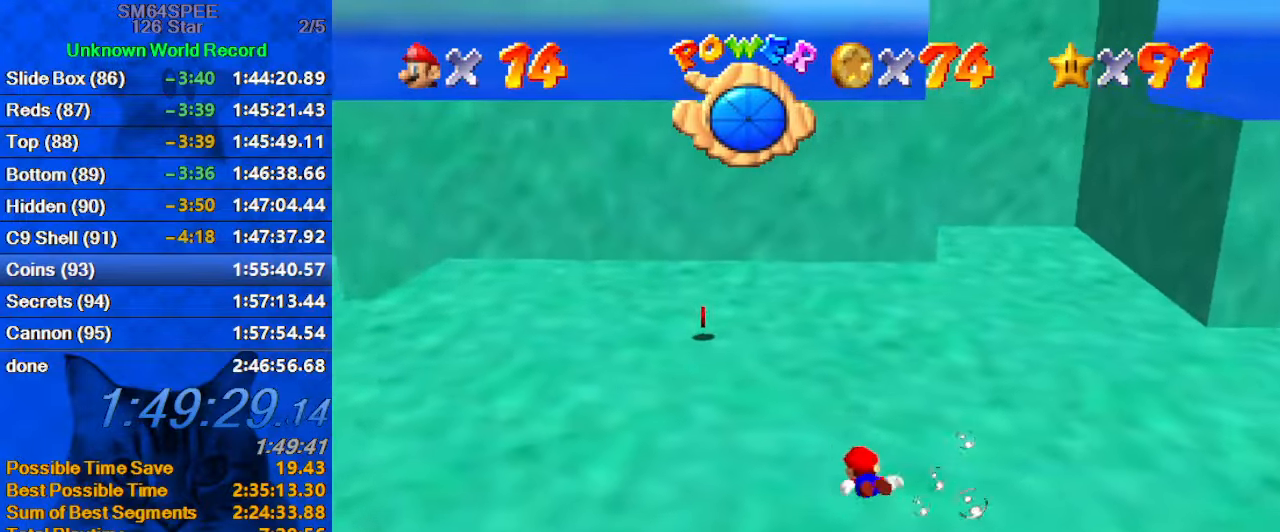
{"keys": ["shift"], "events": [[233, "shift", "down"], [333, "d", "down"], [333, "left", "up"], [466, "d", "up"]]}
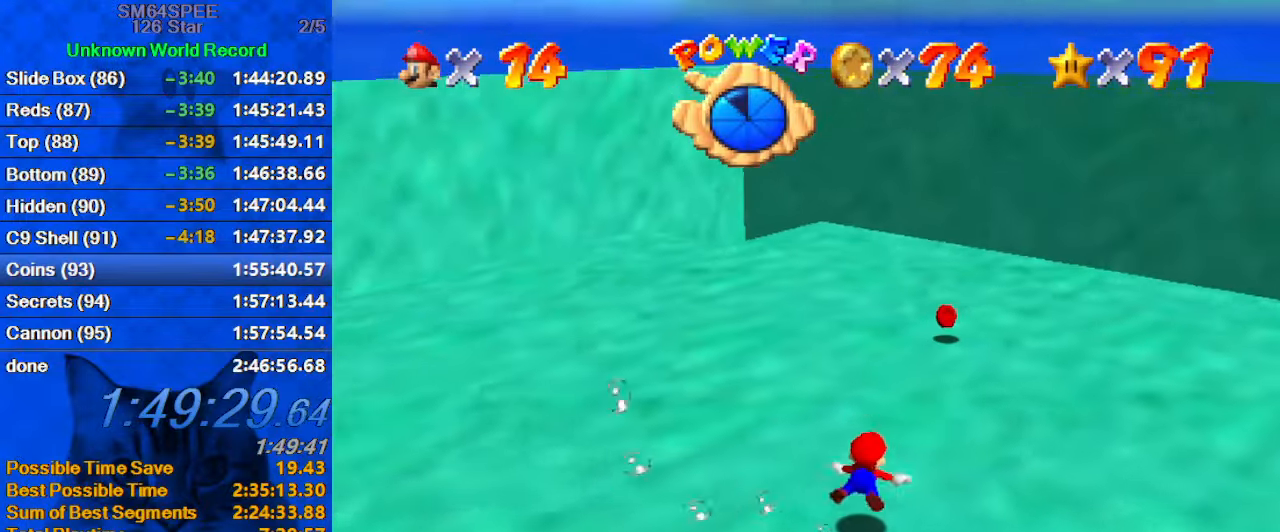
{"keys": ["a", "left", "shift"], "events": [[33, "shift", "up"], [100, "left", "down"], [166, "up", "down"], [266, "up", "up"], [300, "left", "up"], [300, "shift", "down"], [400, "a", "down"], [433, "left", "down"]]}
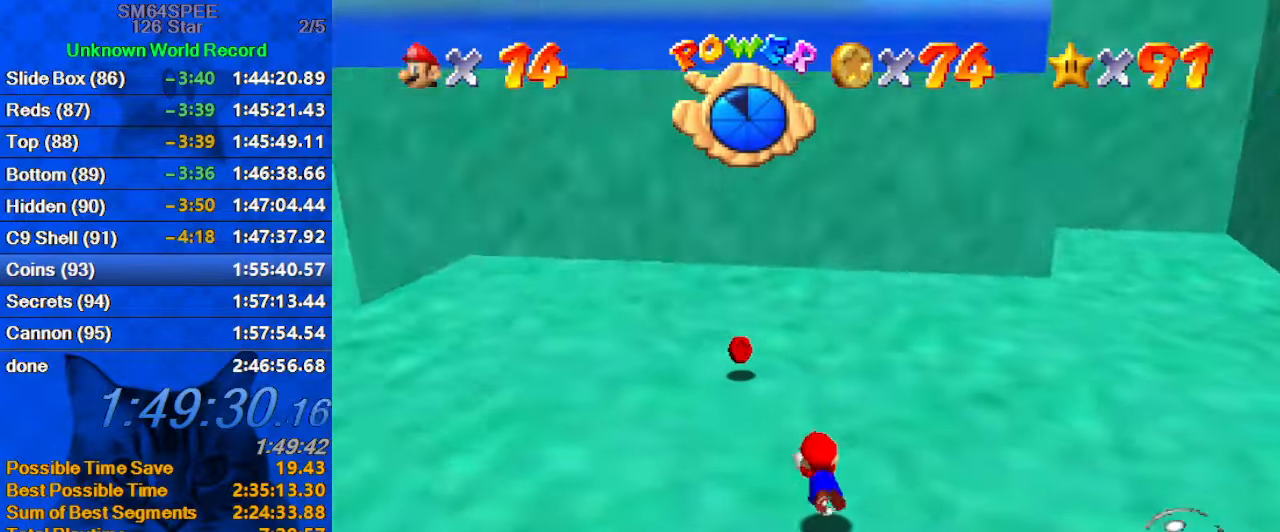
{"keys": ["shift"], "events": [[33, "up", "down"], [100, "a", "up"], [133, "shift", "up"], [166, "up", "up"], [233, "left", "up"], [500, "shift", "down"]]}
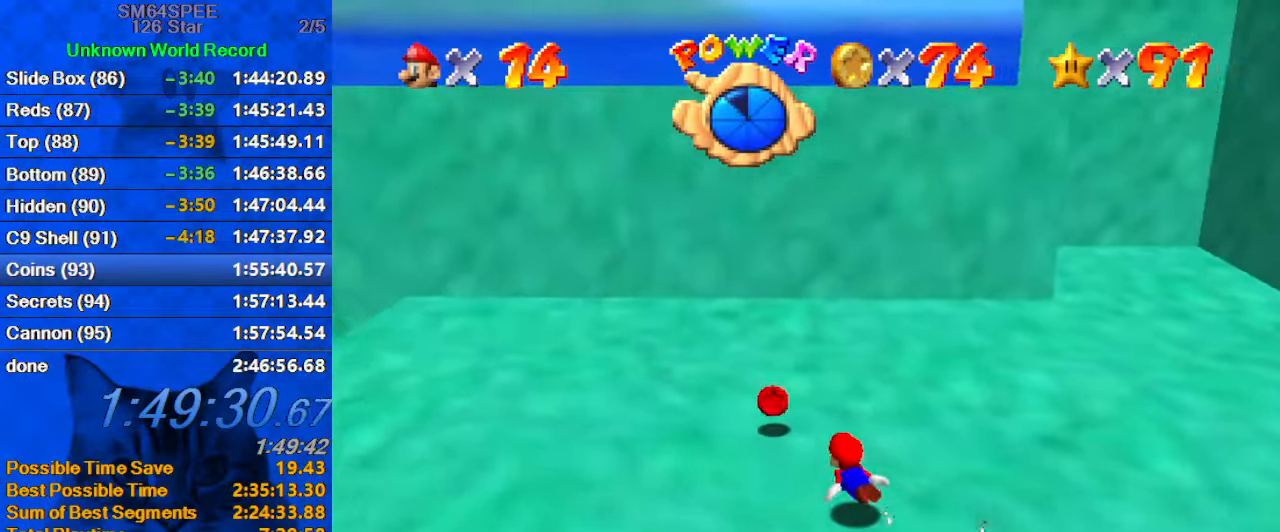
{"keys": ["a", "right", "shift"], "events": [[100, "right", "down"], [200, "a", "down"], [300, "a", "up"], [367, "a", "down"]]}
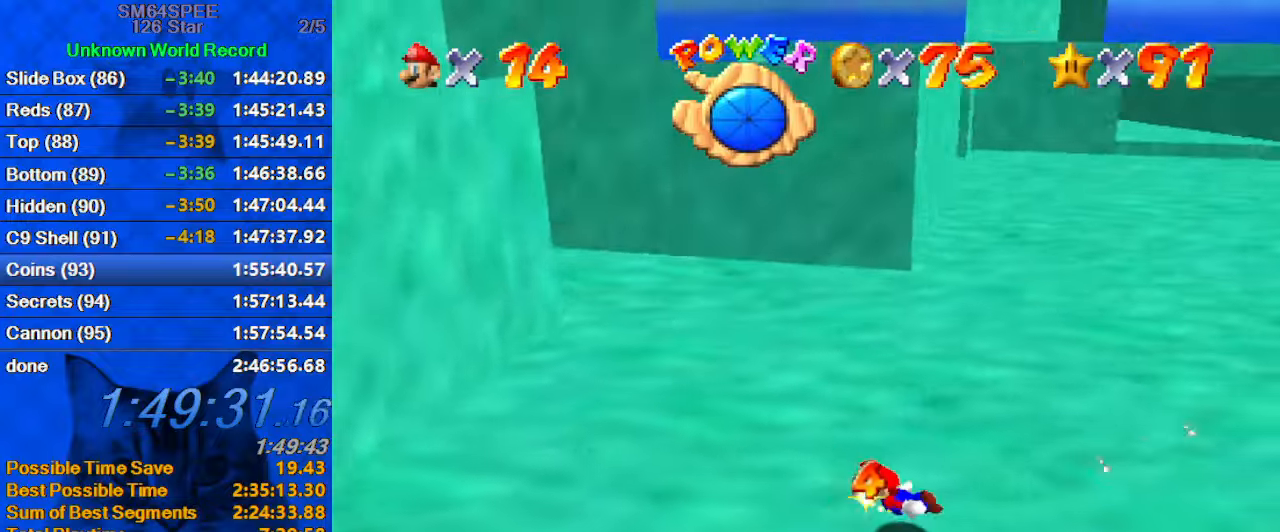
{"keys": ["right", "shift"], "events": [[33, "a", "up"], [33, "shift", "up"], [167, "shift", "down"], [300, "a", "down"], [500, "a", "up"]]}
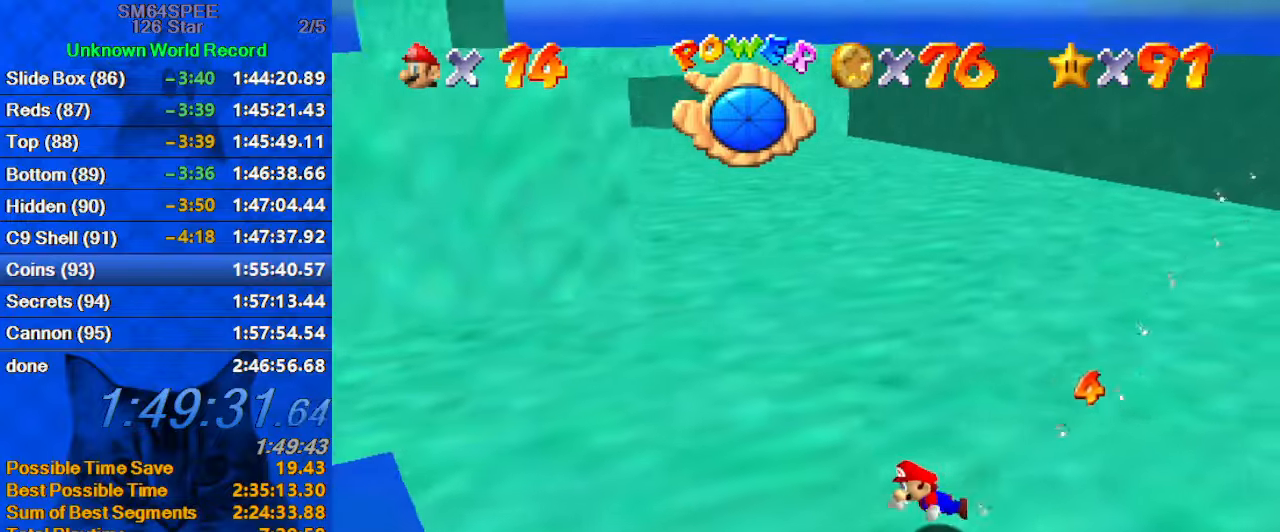
{"keys": ["right", "shift"], "events": [[67, "shift", "up"], [400, "shift", "down"]]}
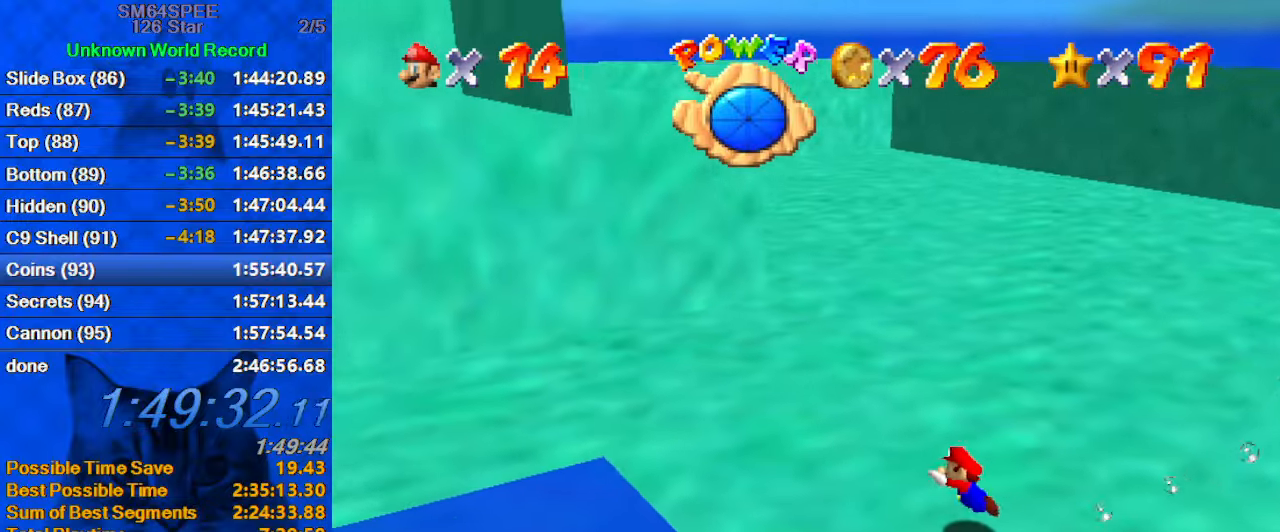
{"keys": ["right"], "events": [[233, "shift", "up"]]}
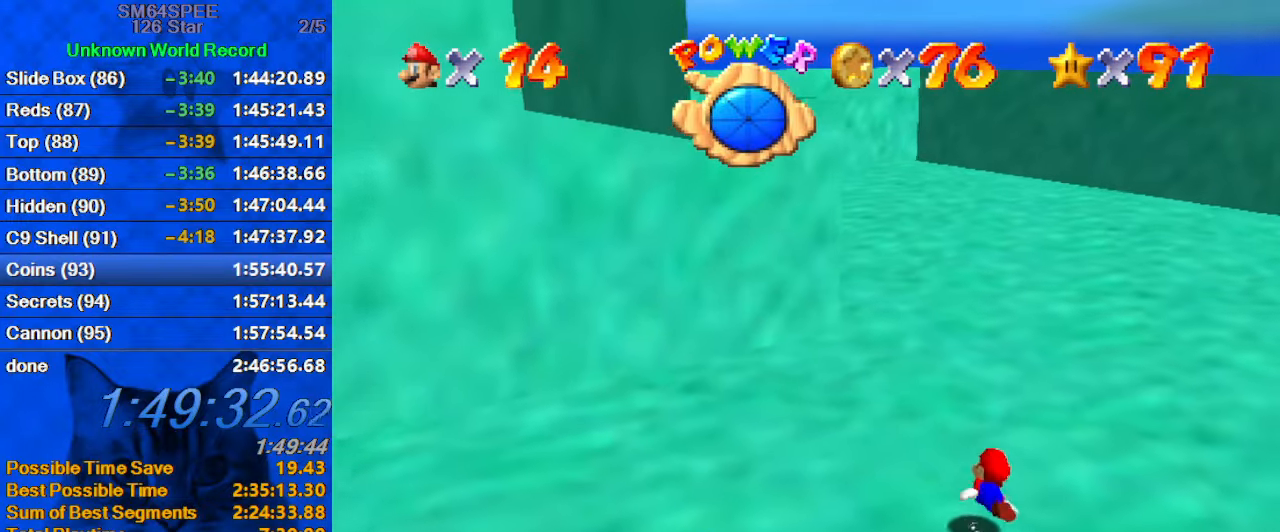
{"keys": [], "events": [[67, "shift", "down"], [400, "right", "up"], [400, "shift", "up"]]}
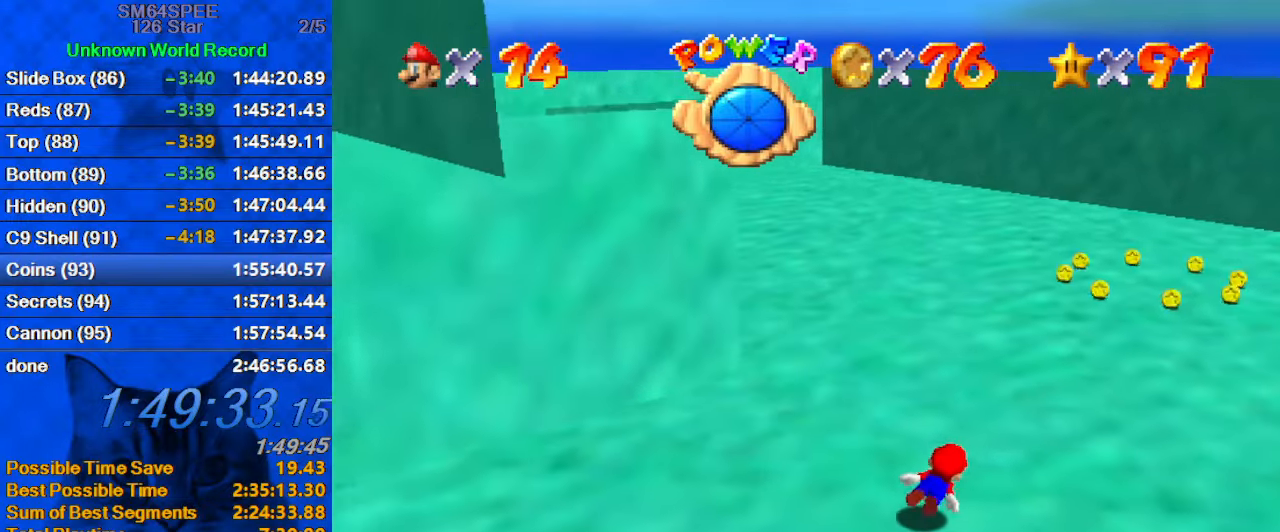
{"keys": ["left", "shift"], "events": [[167, "right", "down"], [233, "shift", "down"], [267, "right", "up"], [400, "left", "down"]]}
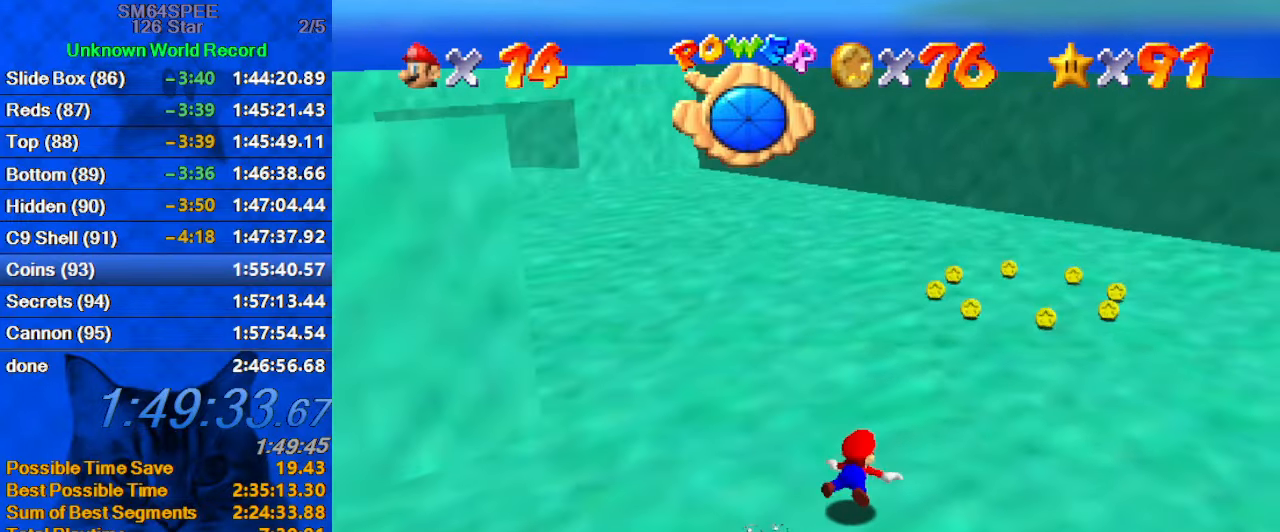
{"keys": ["left", "shift"], "events": [[100, "shift", "up"], [433, "shift", "down"]]}
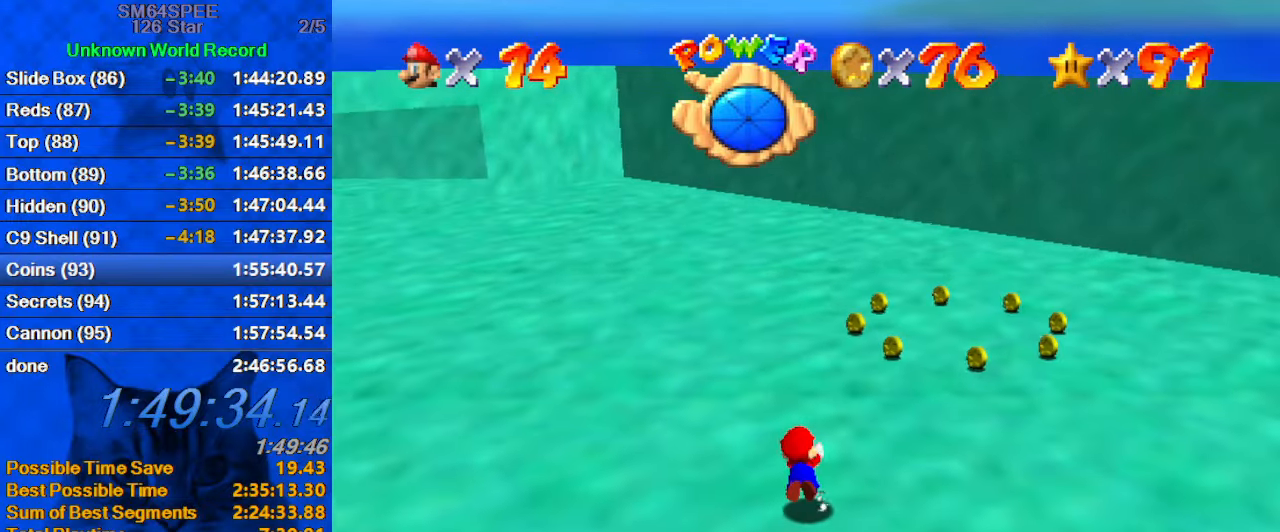
{"keys": ["right"], "events": [[100, "left", "up"], [167, "shift", "up"], [200, "right", "down"], [400, "right", "up"], [467, "right", "down"]]}